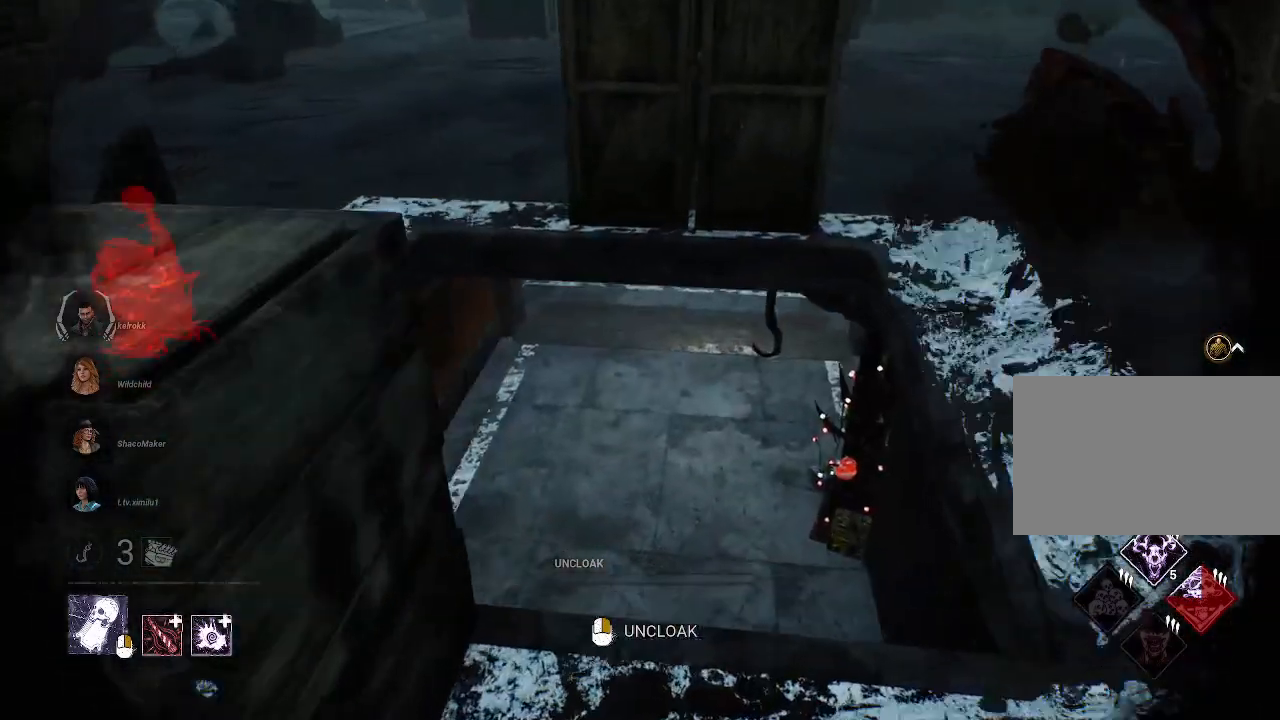
Gameplay with keyboard and mouse; each line is a JSON object with the keys and mouse buttons held at the frame after it. "events" lists presses ("down") and releases ("up") of "1", "2", "3", "4", "5", "a", "alt", "b", "c", "ctrl", "d", "e", "f", "g", "q", "r", "s", "shift", "space", "t", "tab", "tilde", "v", "w", "x", "z", "mouse_left", "mouse_wheel", "mouse_right", "mouse_mb4" and "mouse_mb5" between this image and that frame as [ms after this image, input, new state], when the widget could be followed in between. "mouse_left", "mouse_wheel", "mouse_right", "mouse_mb4", "mouse_mb5" = the "left", "wheel", "right", "mb4", "mb5" buttons of the "mouse" list. No other keys are recorded. "wheel" means that the mouse wheel is clicked or scrolled. Mouse movement is not recorded.
{"keys": ["a", "w"], "mouse": [], "events": [[167, "d", "up"], [334, "a", "down"]]}
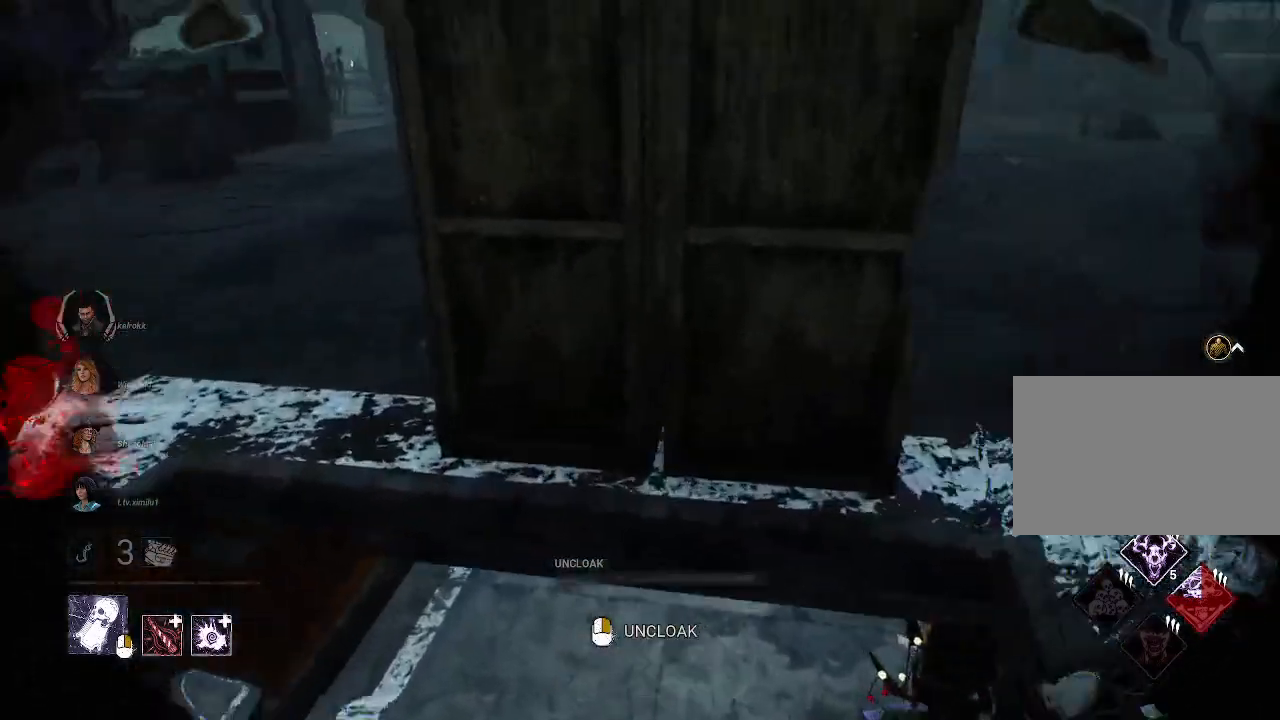
{"keys": ["w"], "mouse": [], "events": [[467, "a", "up"]]}
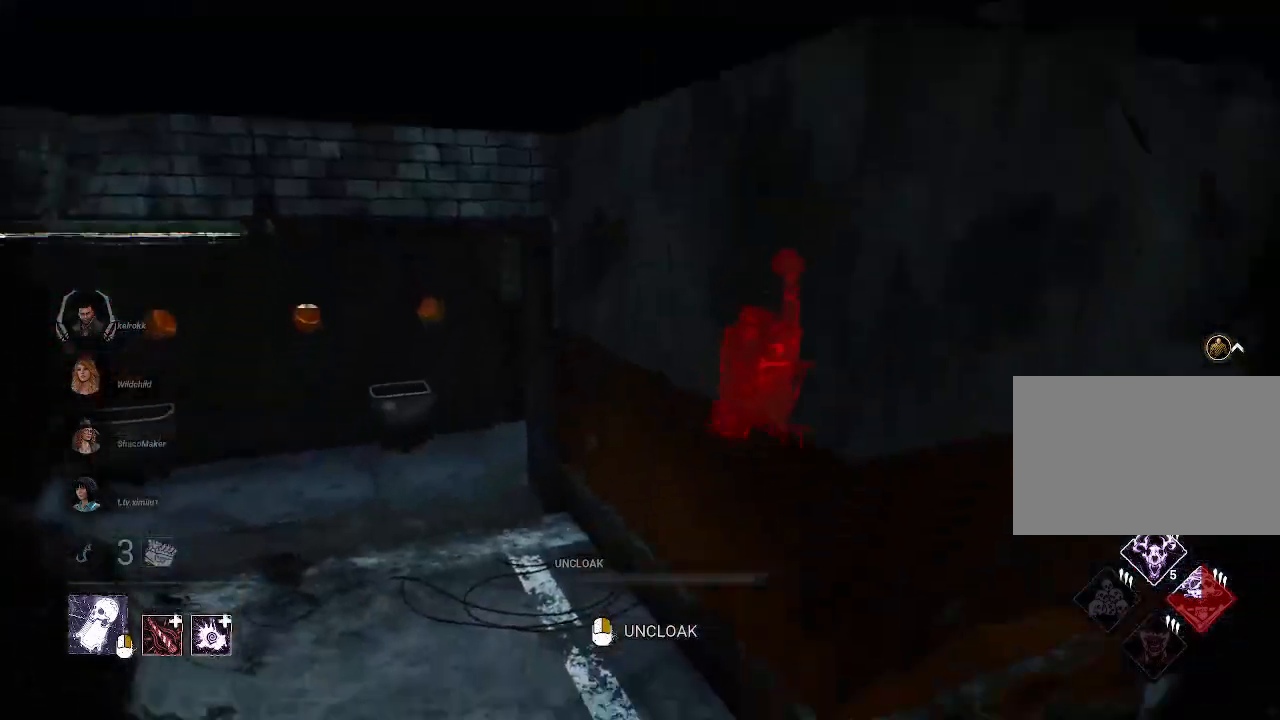
{"keys": ["w"], "mouse": [], "events": []}
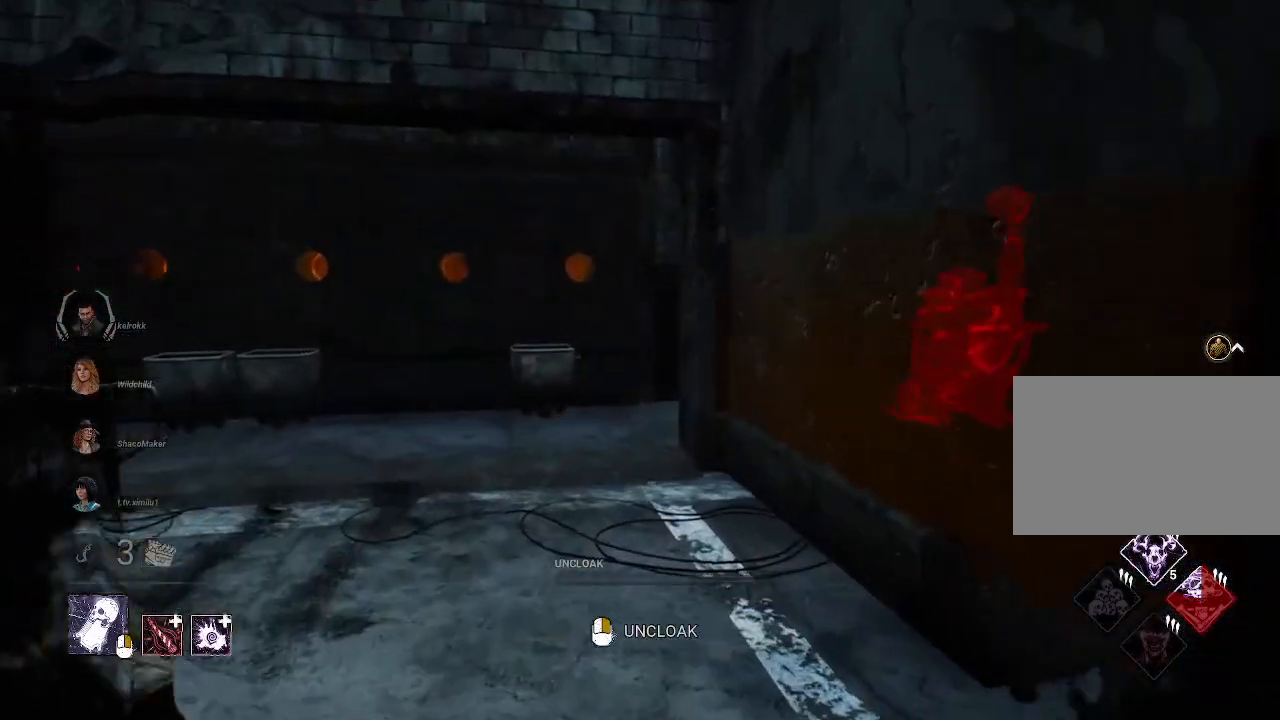
{"keys": ["d", "w"], "mouse": [], "events": [[217, "d", "down"], [350, "d", "up"], [450, "d", "down"]]}
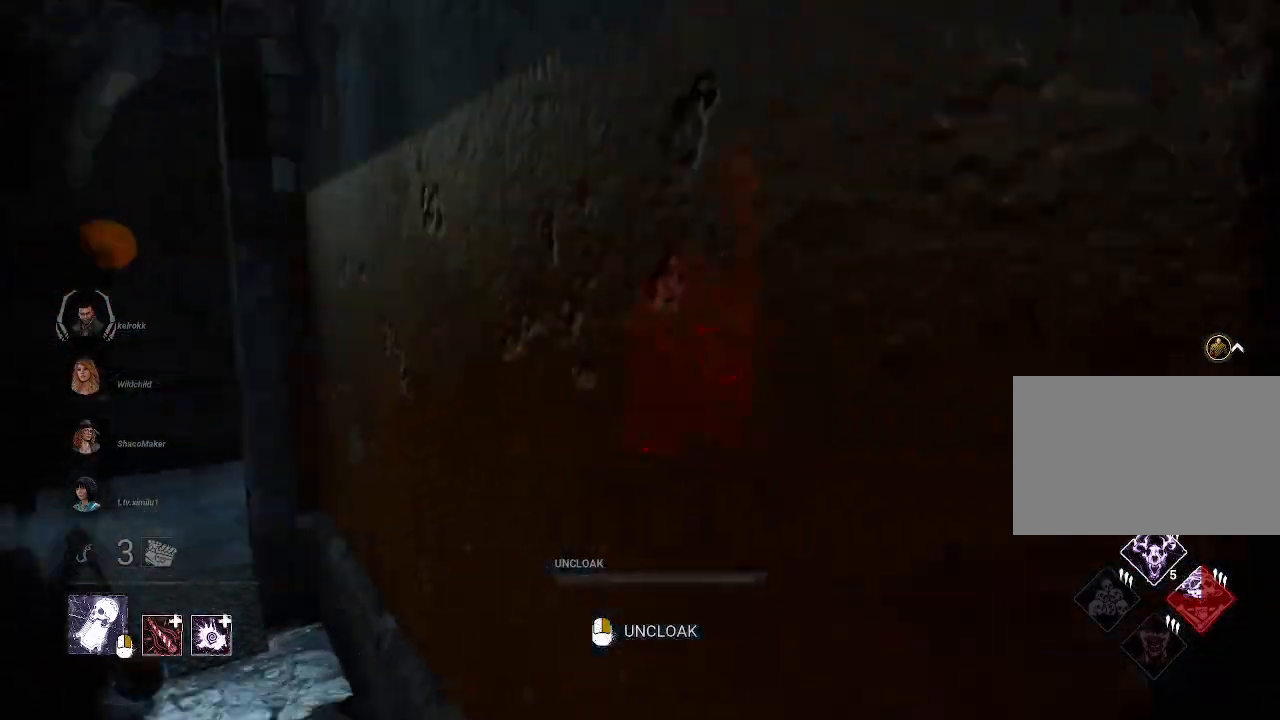
{"keys": ["a", "w"], "mouse": [], "events": [[284, "a", "down"], [284, "d", "up"]]}
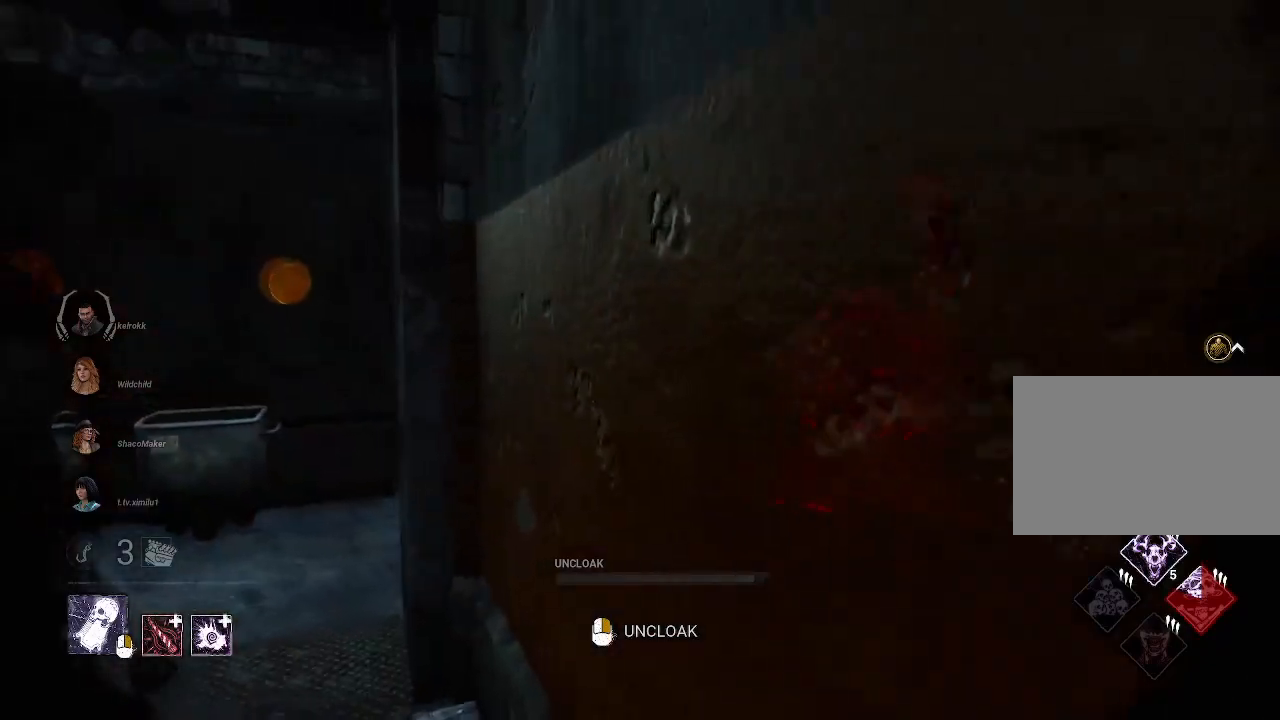
{"keys": ["w"], "mouse": ["right"], "events": [[100, "mouse_right", "down"], [250, "a", "up"]]}
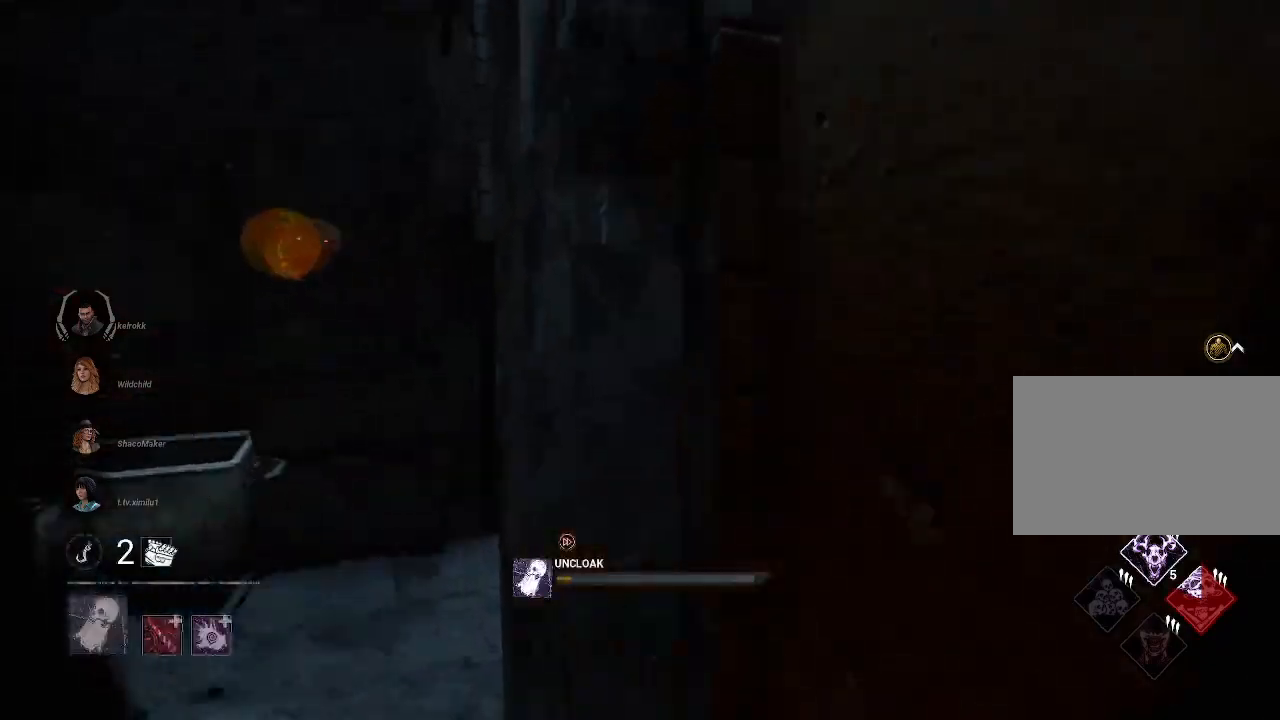
{"keys": ["w"], "mouse": ["right"], "events": [[400, "w", "up"], [500, "w", "down"]]}
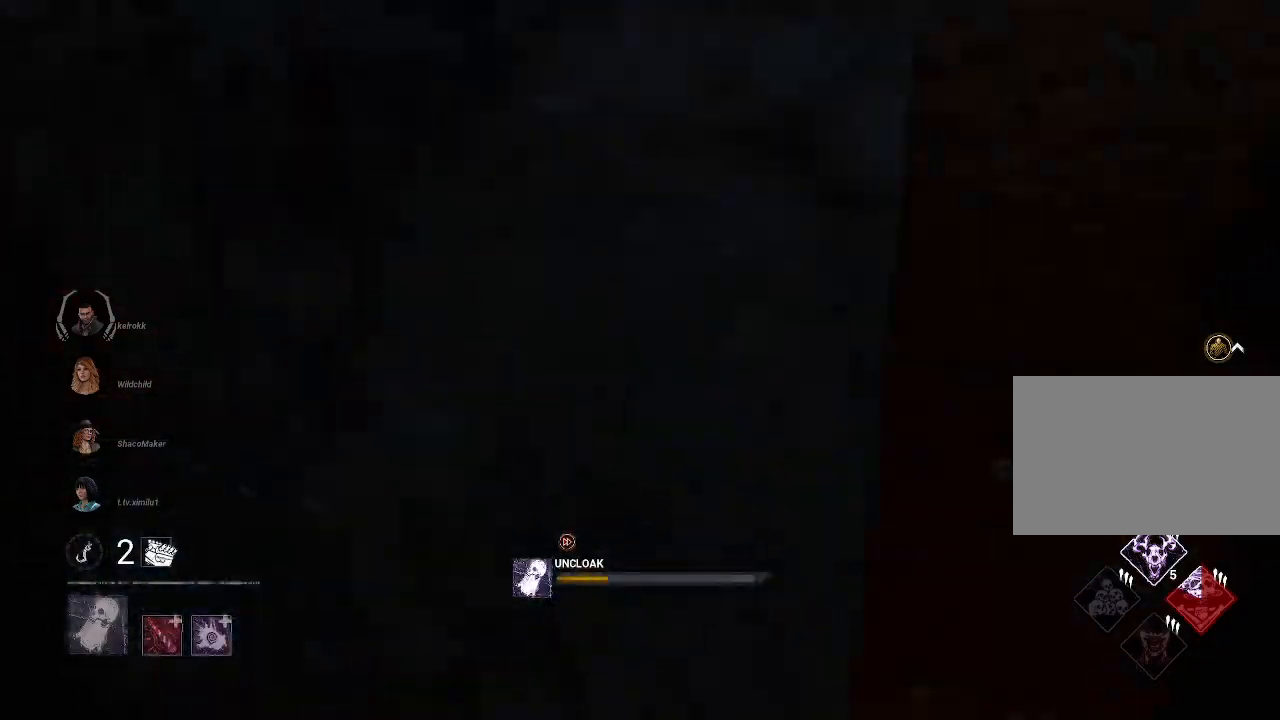
{"keys": ["w"], "mouse": ["right"], "events": [[134, "a", "down"], [417, "a", "up"]]}
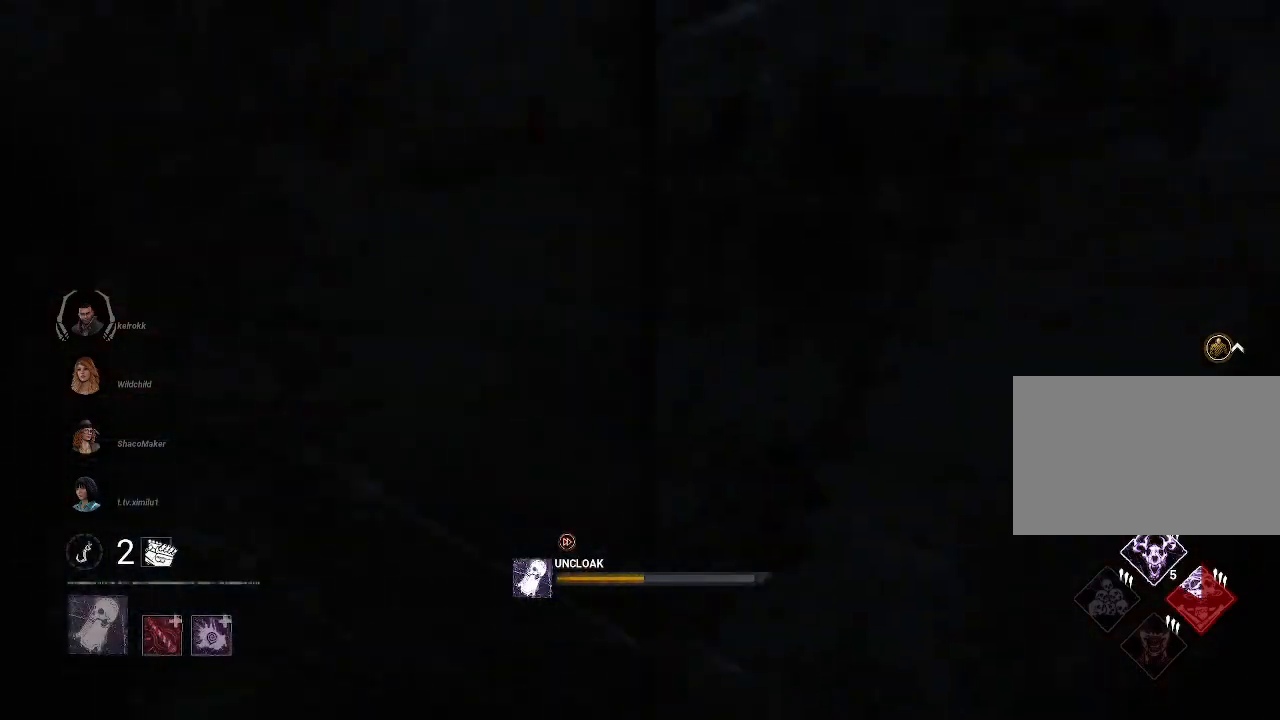
{"keys": ["a", "w"], "mouse": ["right"], "events": [[334, "a", "down"]]}
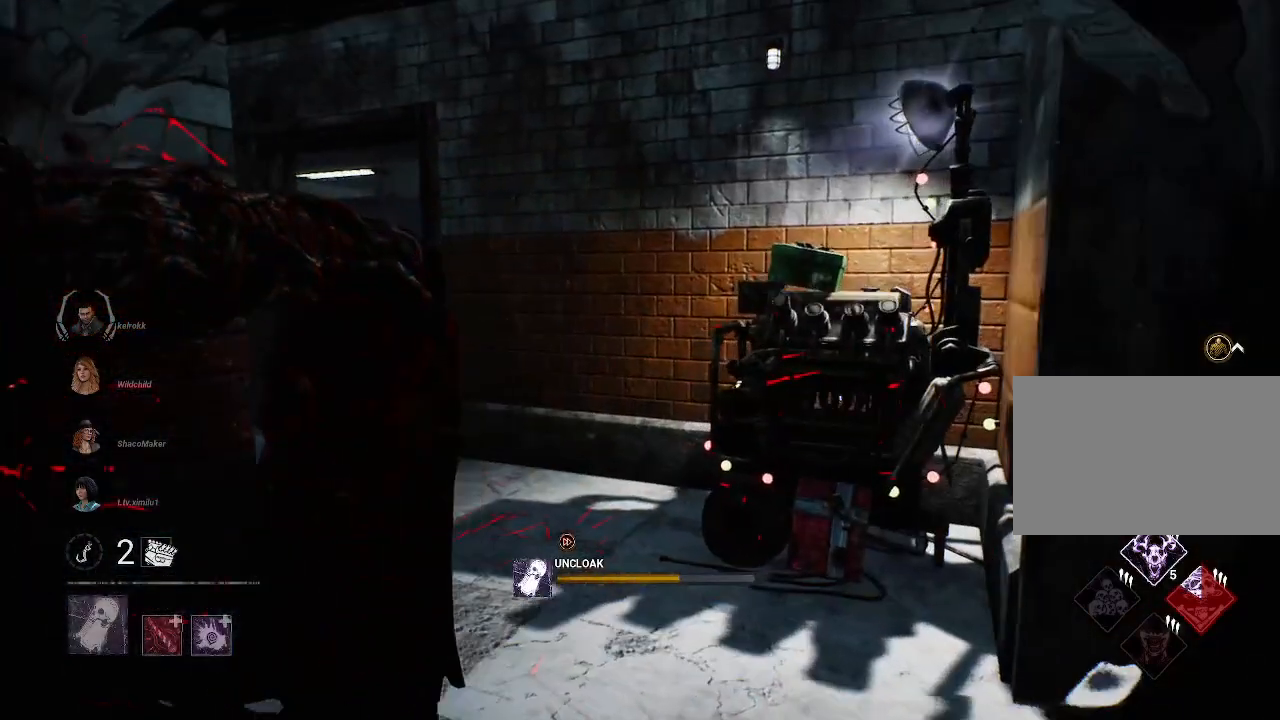
{"keys": ["d", "w"], "mouse": ["right"], "events": [[167, "a", "up"], [450, "d", "down"]]}
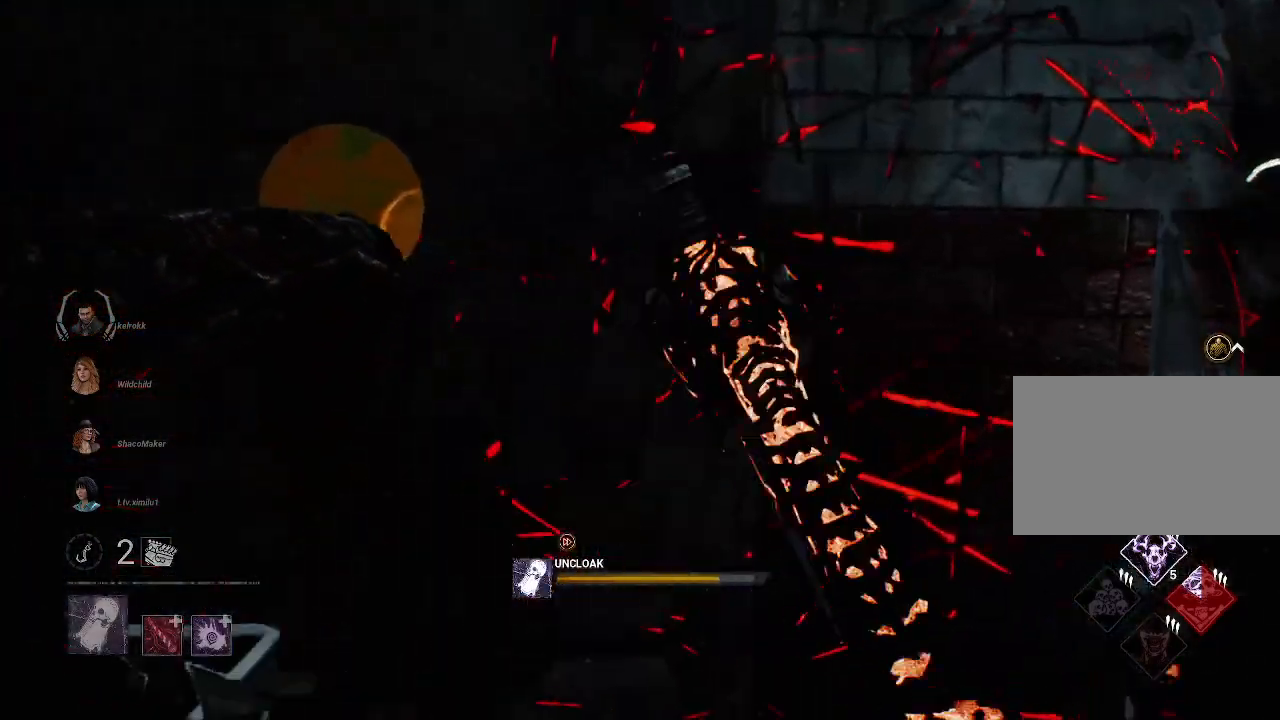
{"keys": ["w"], "mouse": ["right"], "events": [[184, "w", "up"], [367, "d", "up"], [367, "w", "down"]]}
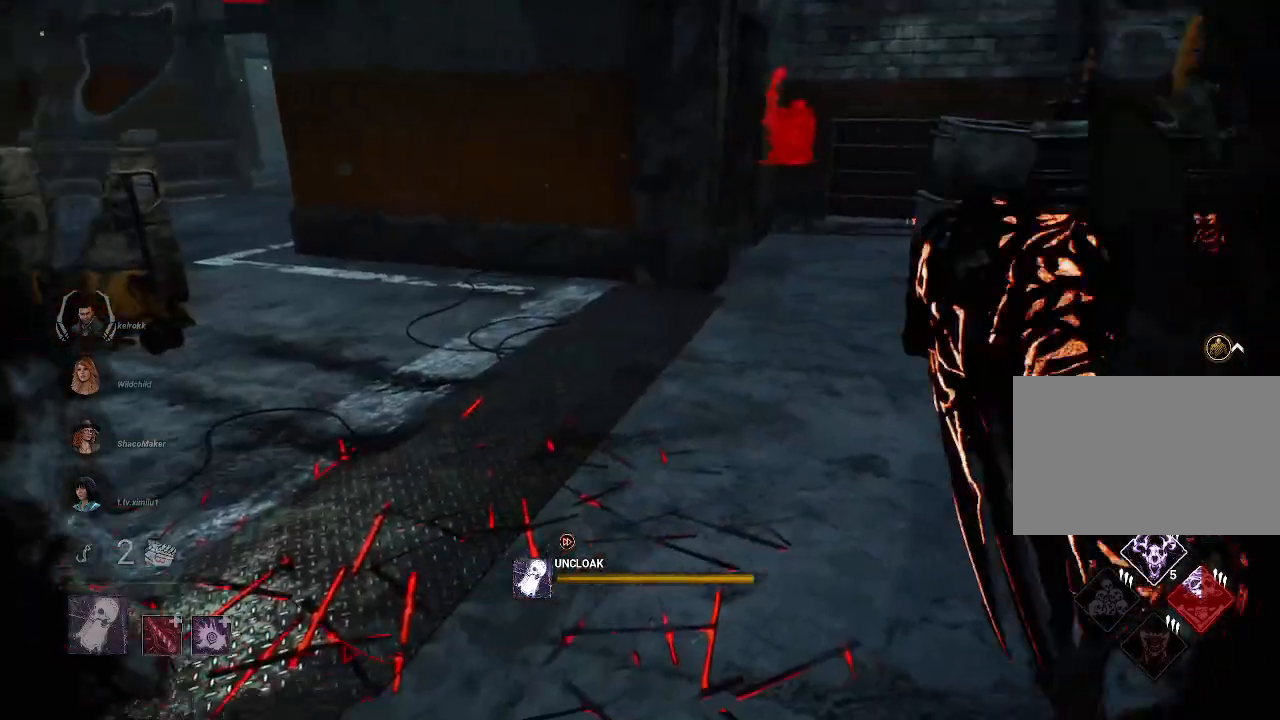
{"keys": ["d"], "mouse": [], "events": [[250, "d", "down"], [300, "w", "up"], [484, "mouse_right", "up"]]}
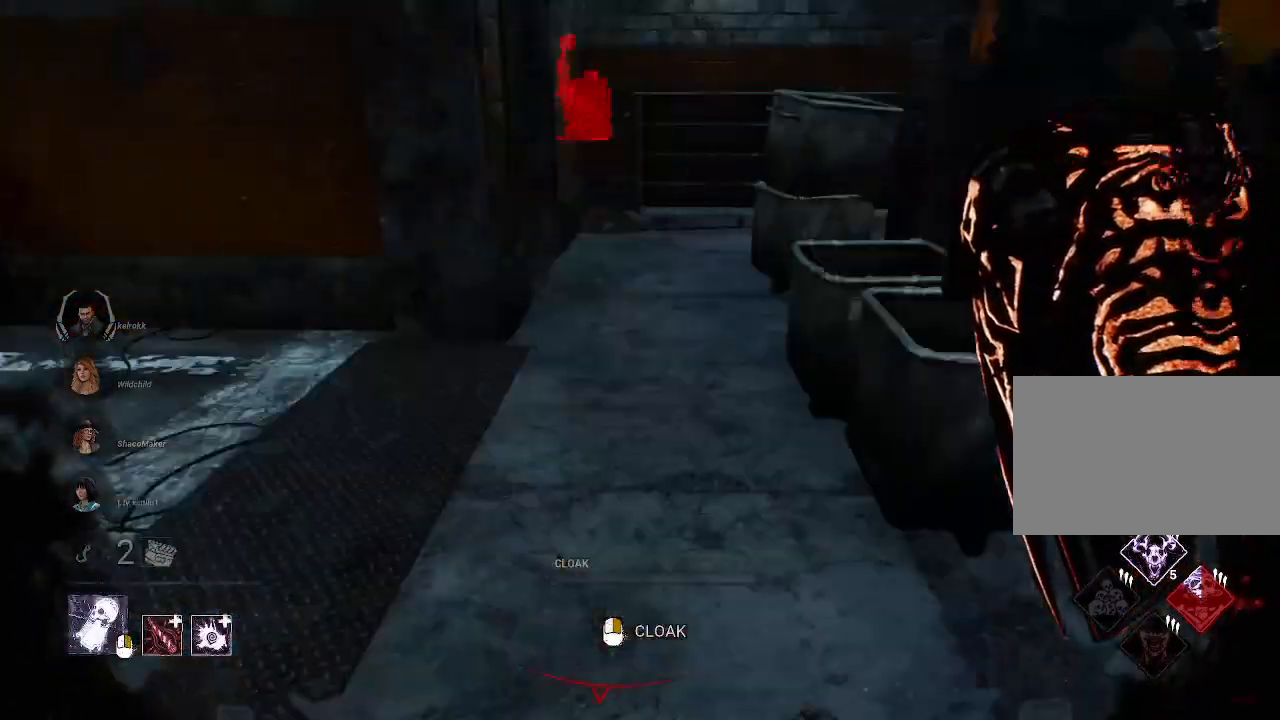
{"keys": ["d", "w"], "mouse": [], "events": [[34, "w", "down"]]}
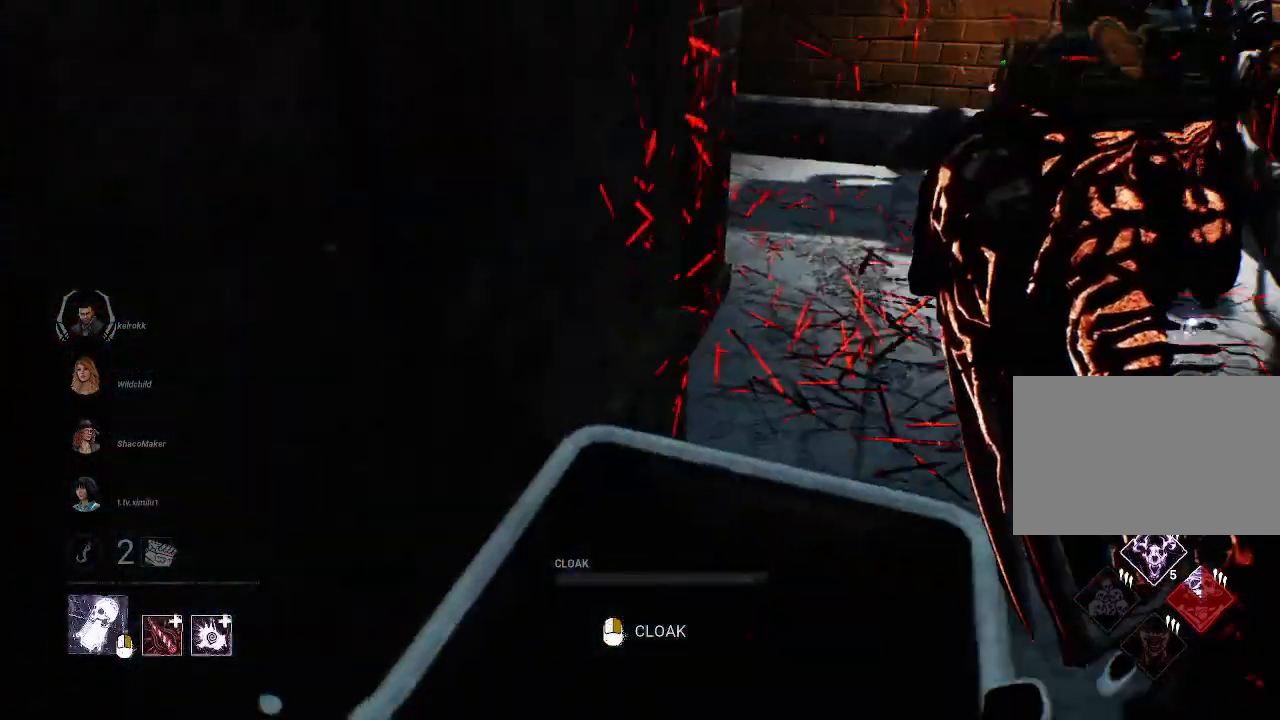
{"keys": ["w"], "mouse": [], "events": [[134, "d", "up"], [417, "d", "down"], [467, "d", "up"]]}
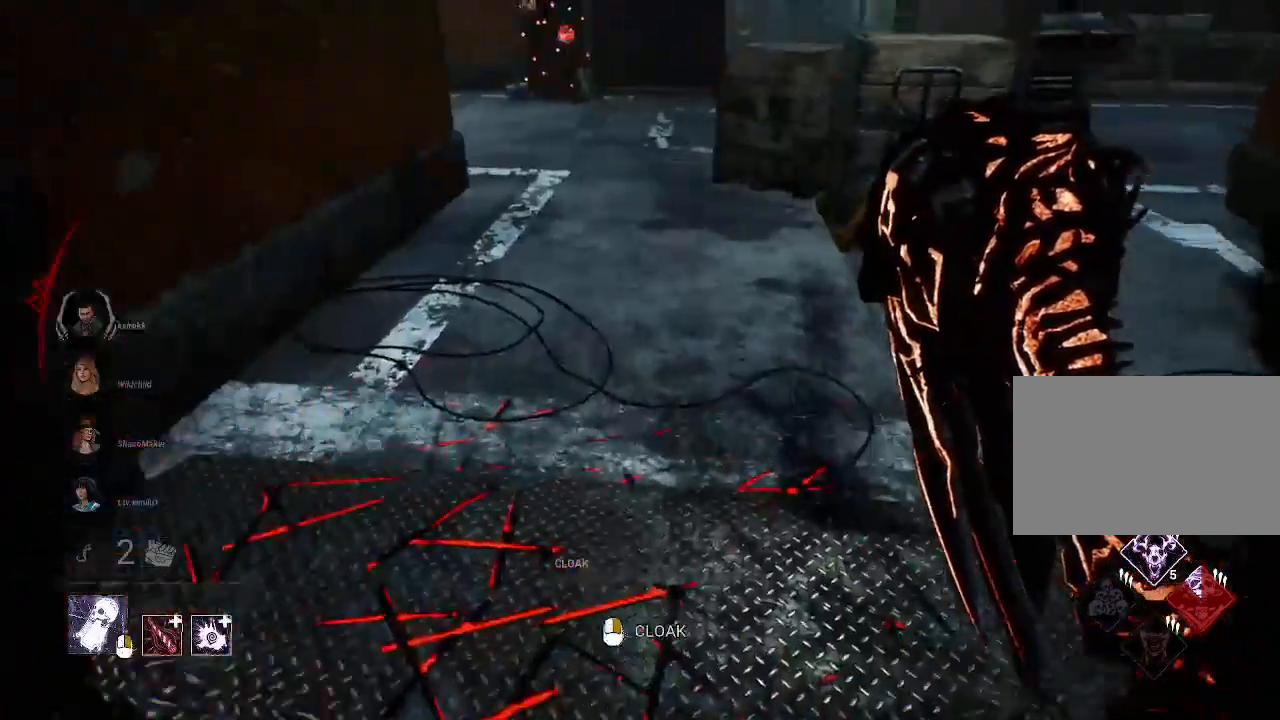
{"keys": ["a", "w"], "mouse": [], "events": [[484, "a", "down"]]}
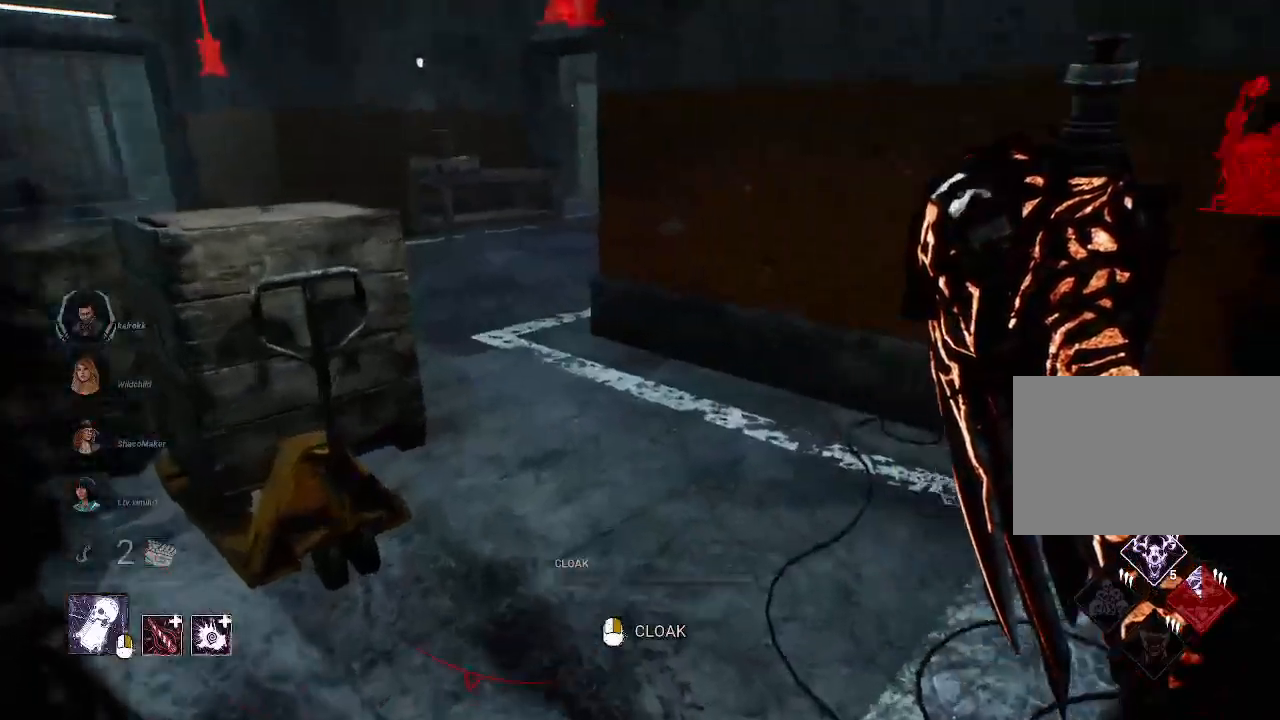
{"keys": ["w"], "mouse": [], "events": [[117, "a", "up"], [350, "d", "down"], [400, "d", "up"]]}
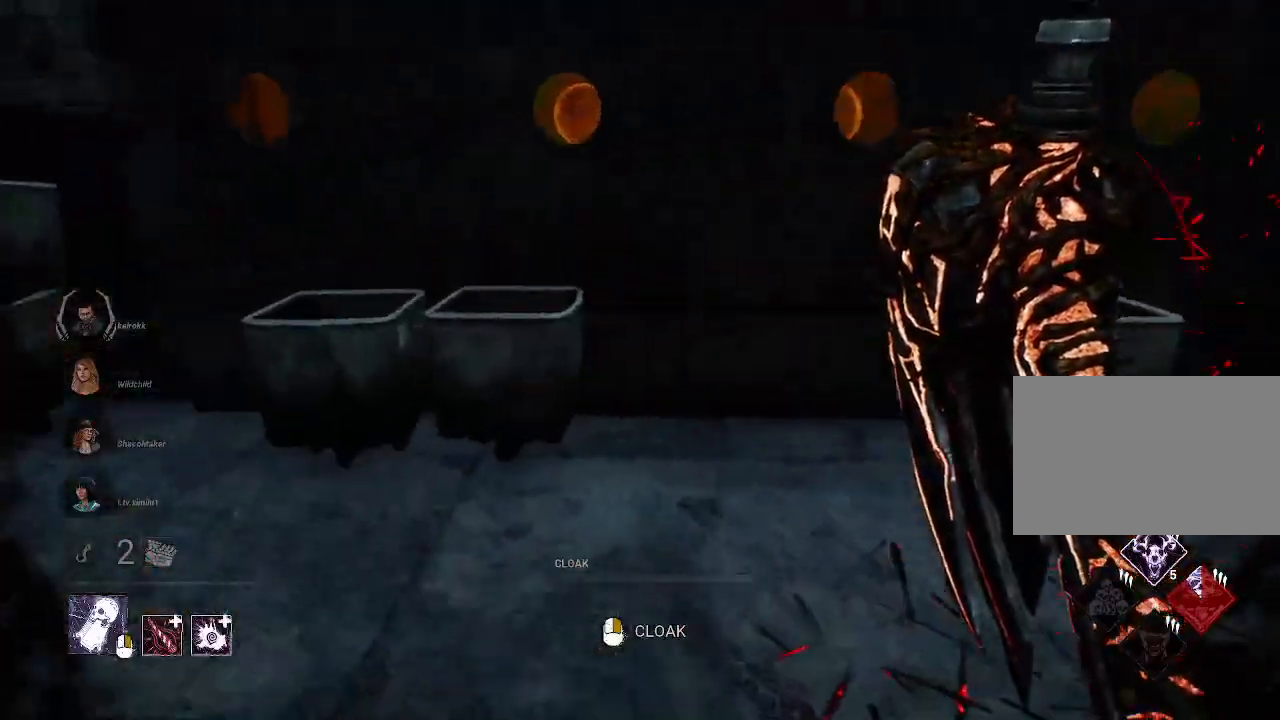
{"keys": ["w"], "mouse": [], "events": [[284, "a", "down"], [467, "a", "up"]]}
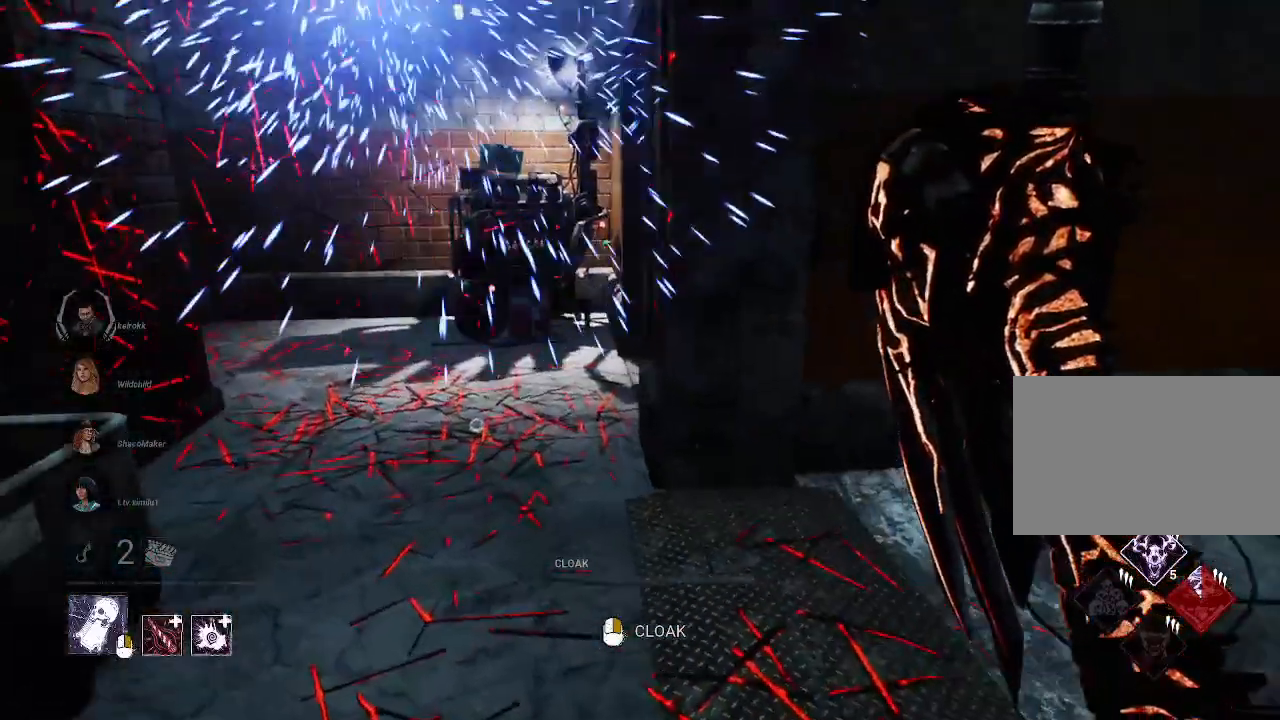
{"keys": ["w"], "mouse": [], "events": []}
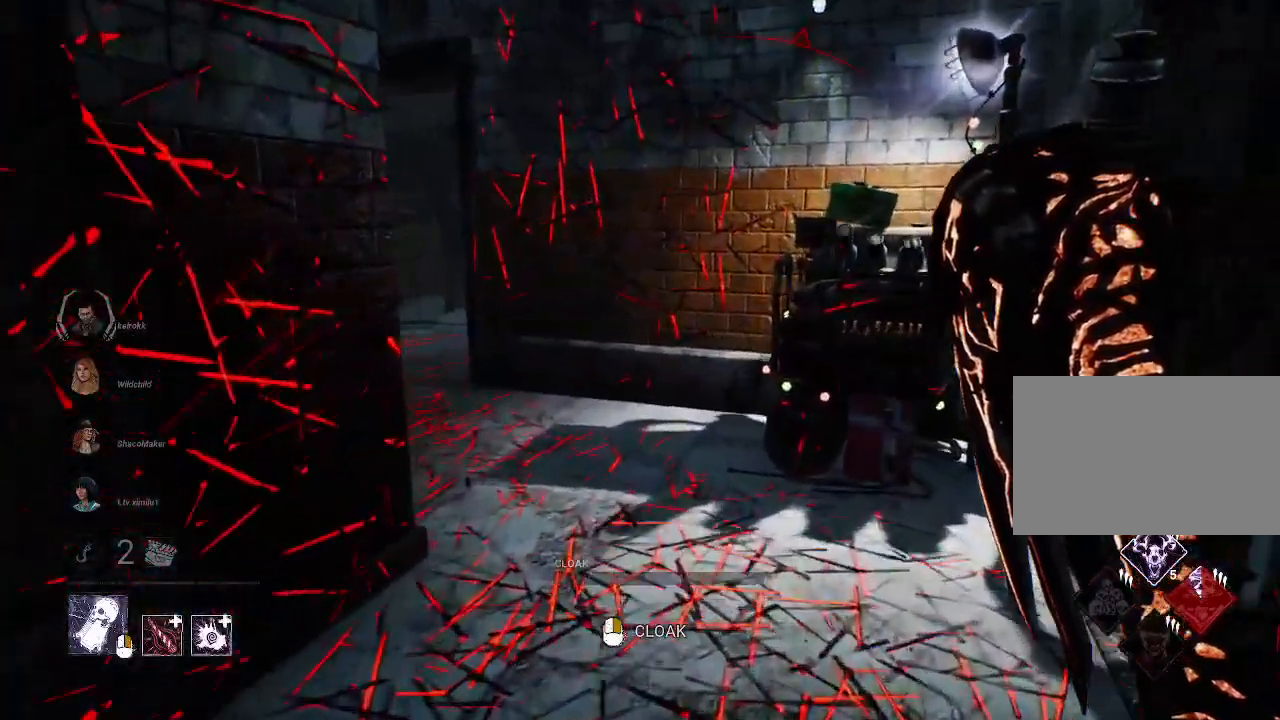
{"keys": ["d", "w"], "mouse": ["right"], "events": [[300, "mouse_right", "down"], [350, "d", "down"]]}
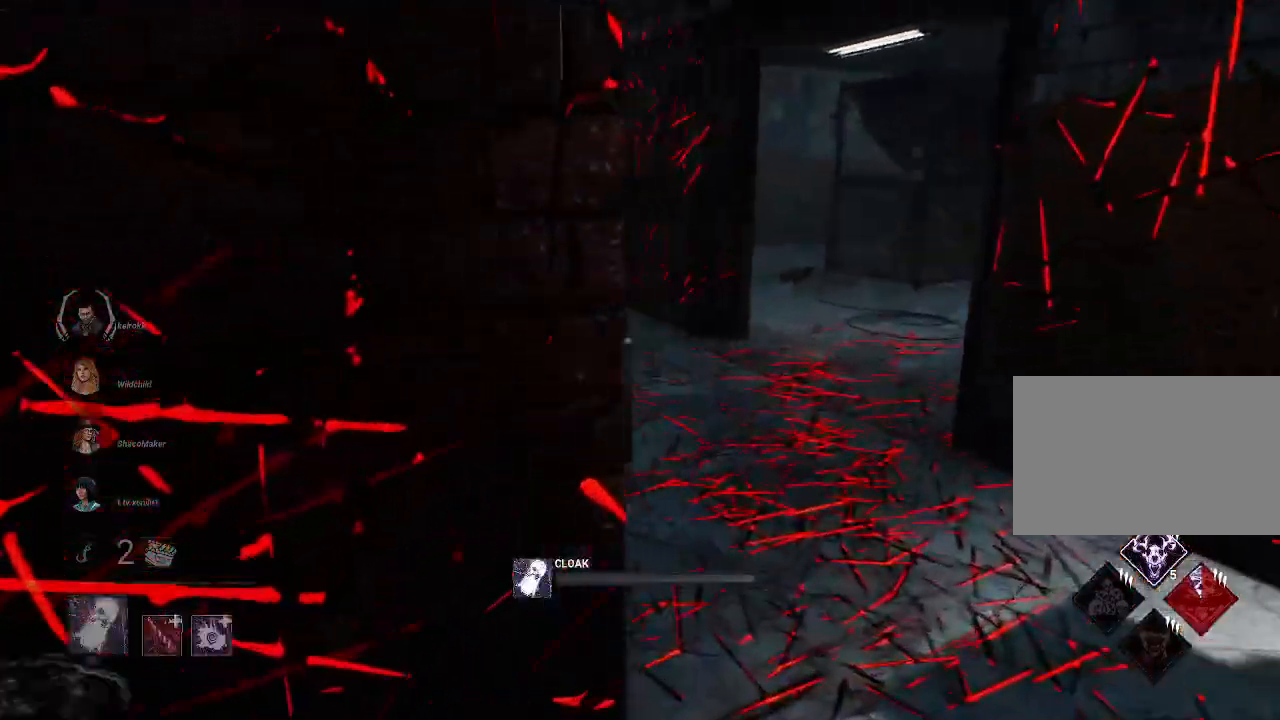
{"keys": ["w"], "mouse": ["right"], "events": [[34, "d", "up"], [184, "d", "down"], [367, "d", "up"]]}
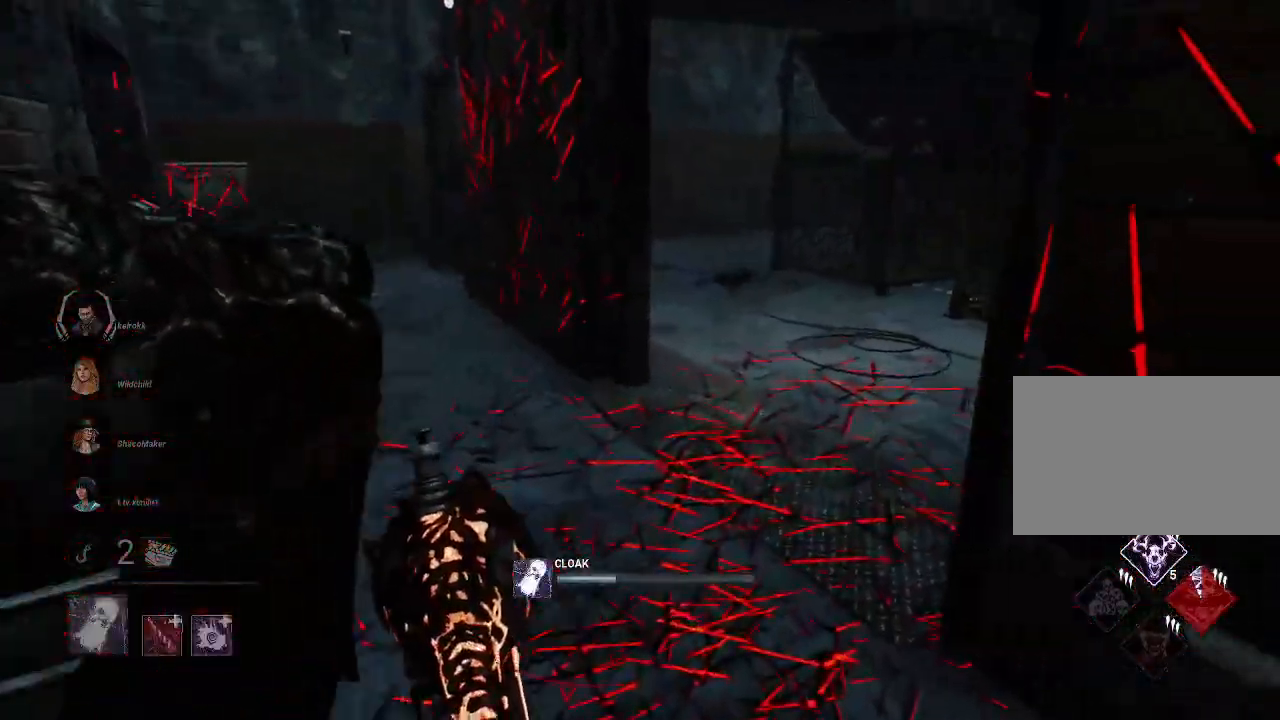
{"keys": ["w"], "mouse": [], "events": [[17, "mouse_right", "up"]]}
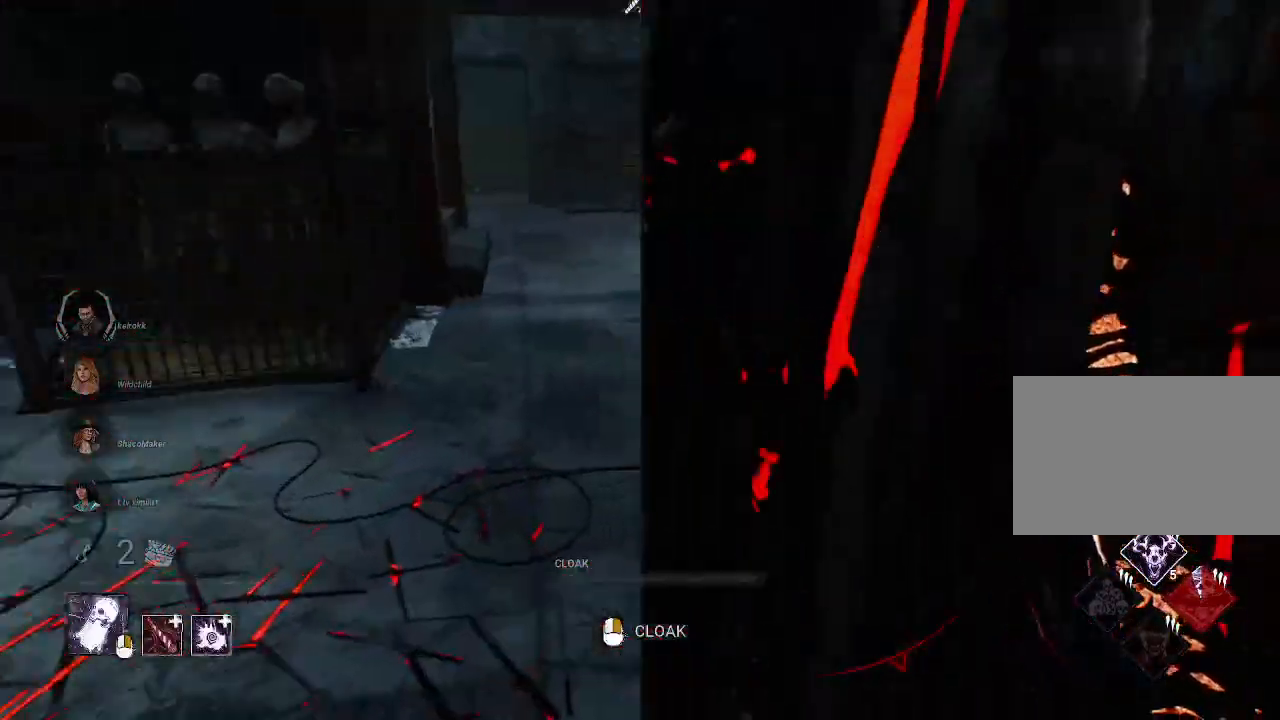
{"keys": ["w"], "mouse": [], "events": []}
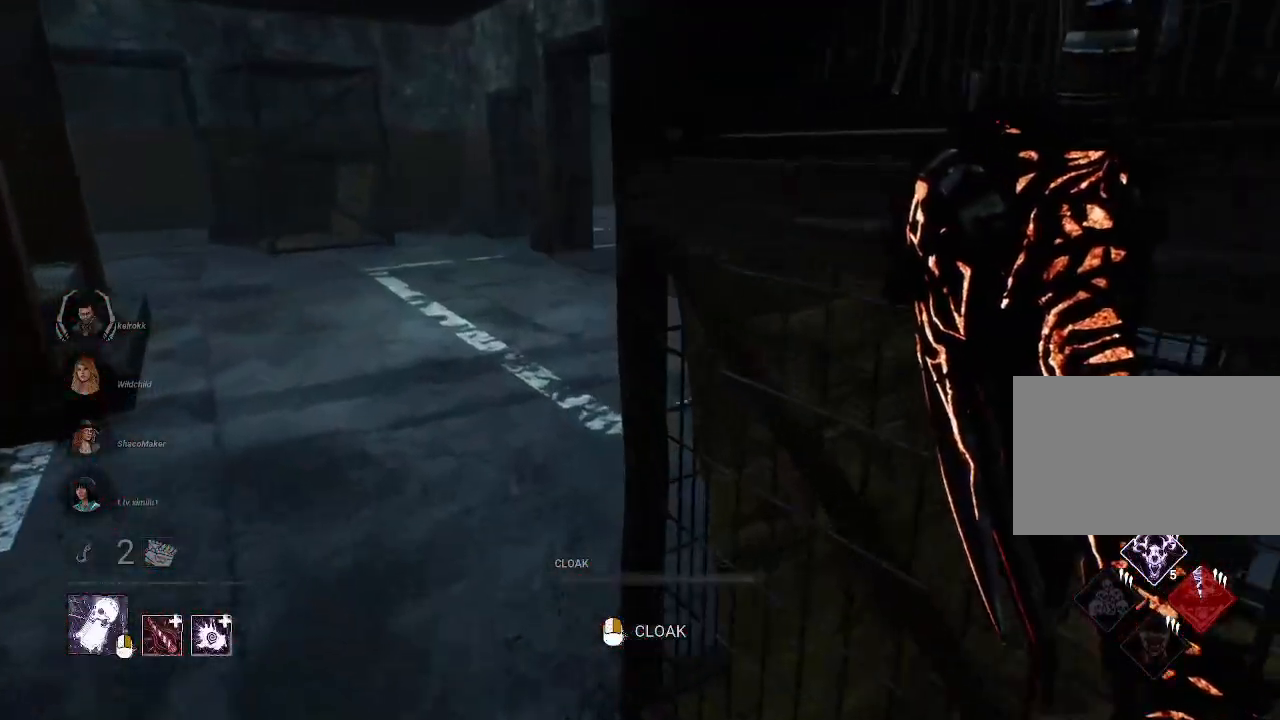
{"keys": ["w"], "mouse": [], "events": [[34, "a", "down"], [184, "a", "up"]]}
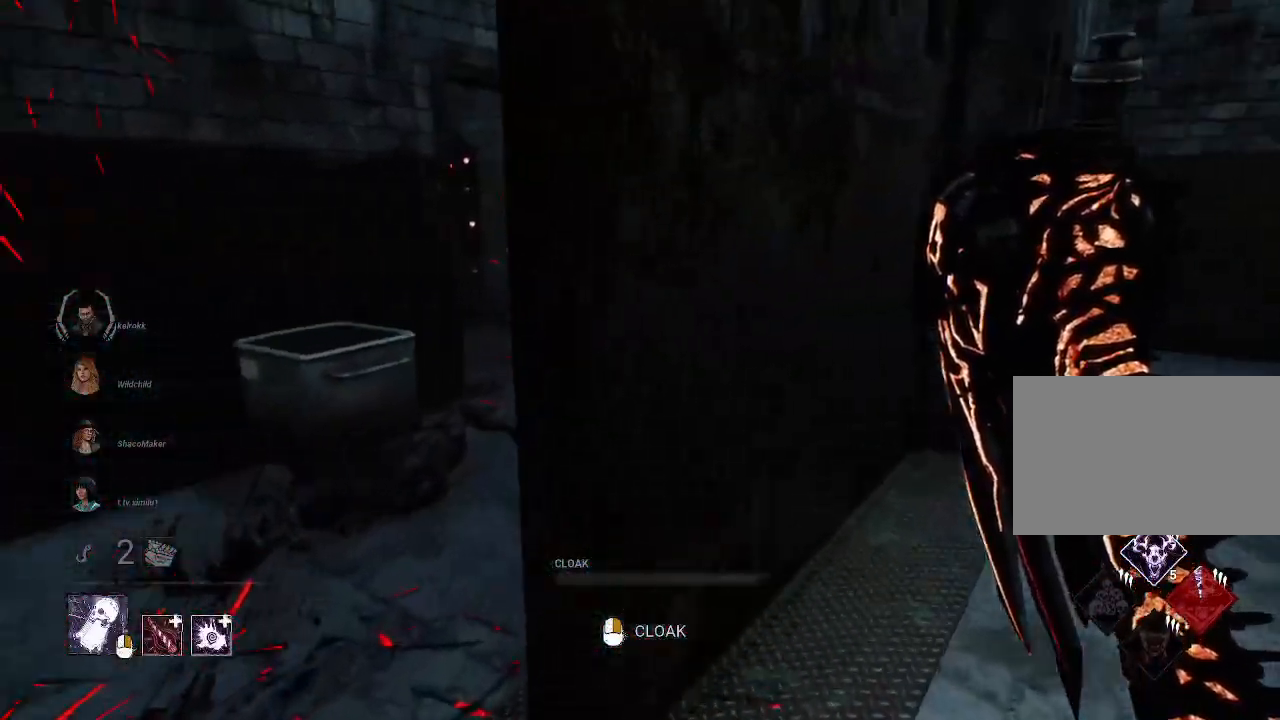
{"keys": ["d", "w"], "mouse": [], "events": [[50, "a", "down"], [284, "a", "up"], [484, "d", "down"]]}
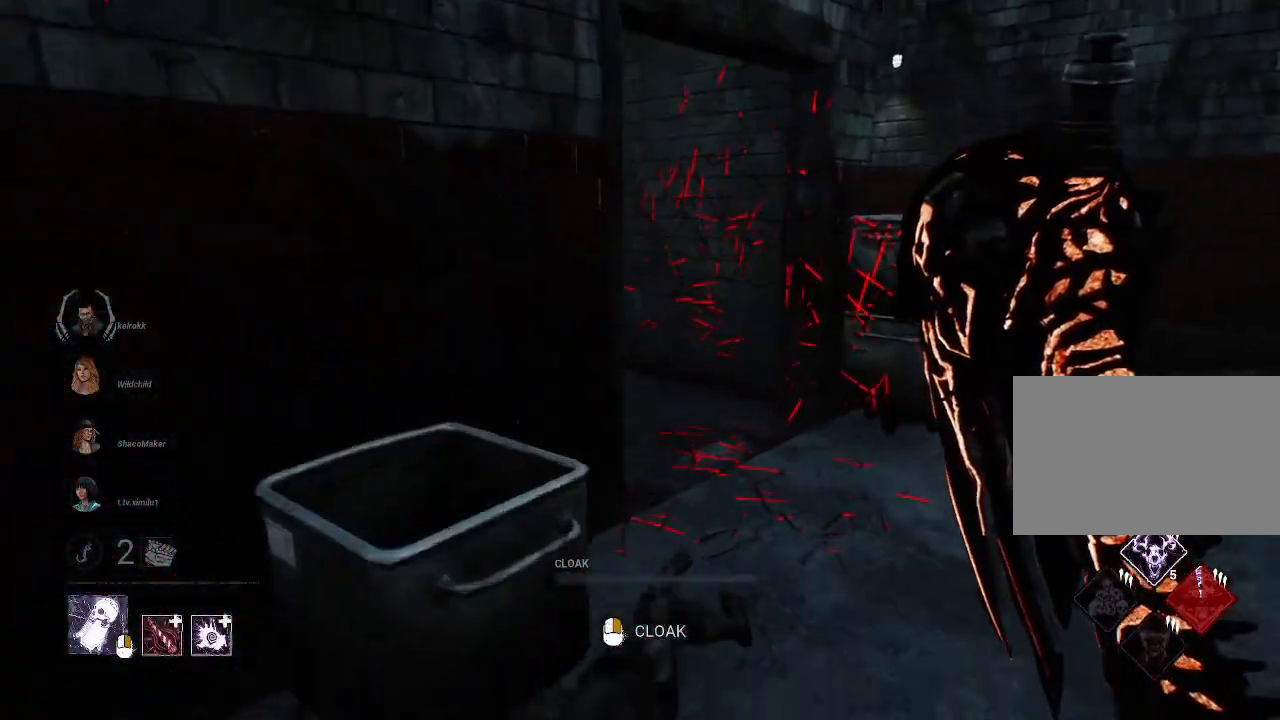
{"keys": ["w"], "mouse": [], "events": [[450, "d", "up"]]}
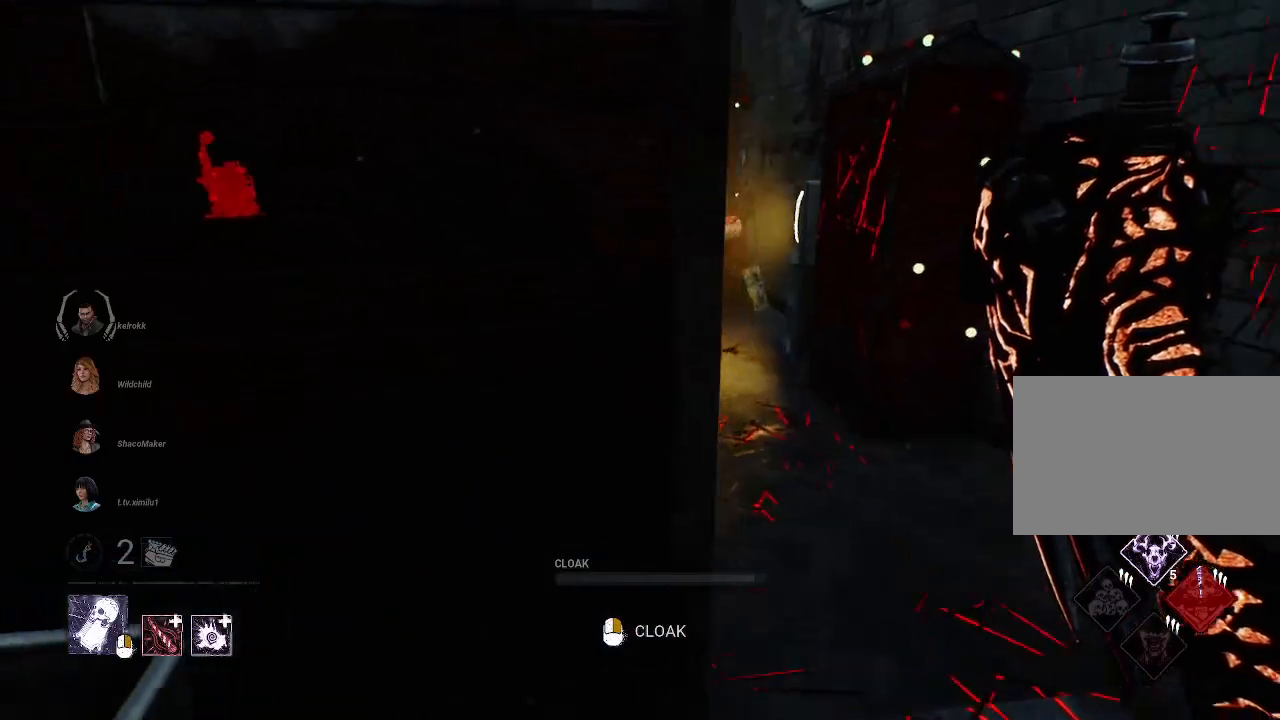
{"keys": ["w"], "mouse": [], "events": [[50, "d", "down"], [367, "d", "up"]]}
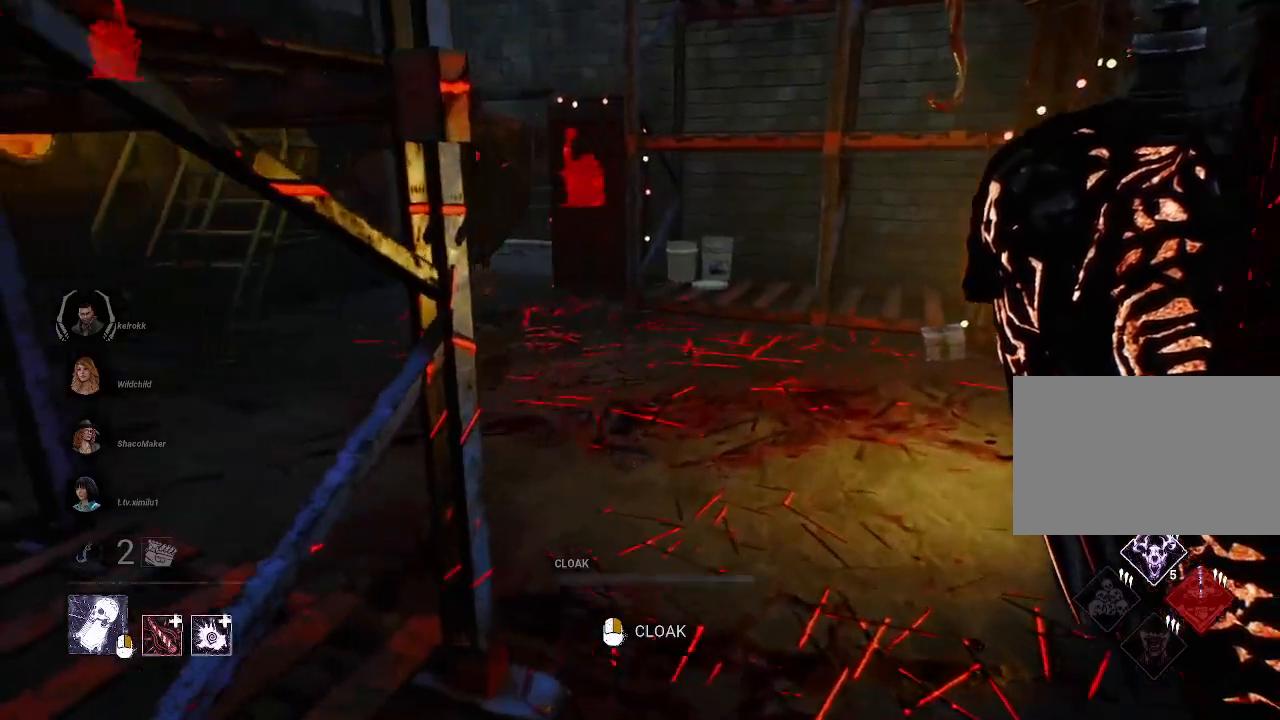
{"keys": ["w"], "mouse": [], "events": [[250, "d", "down"], [384, "d", "up"]]}
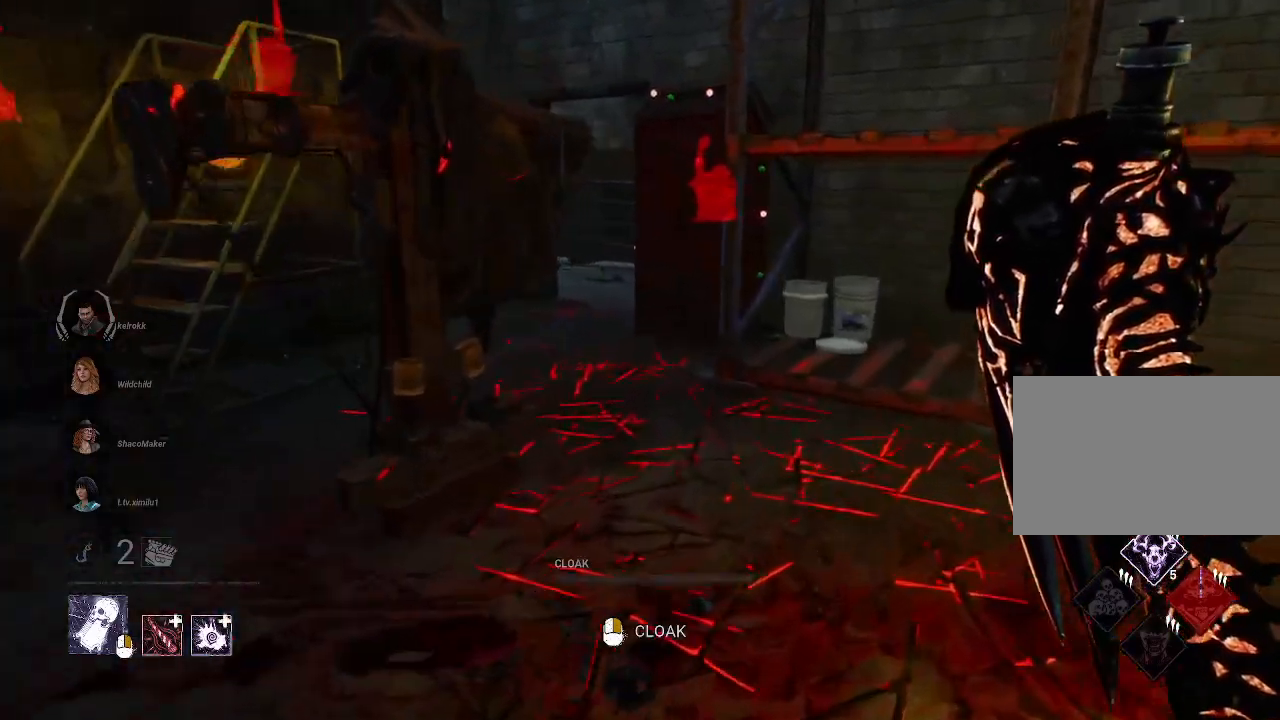
{"keys": ["w"], "mouse": [], "events": [[300, "d", "down"], [500, "d", "up"]]}
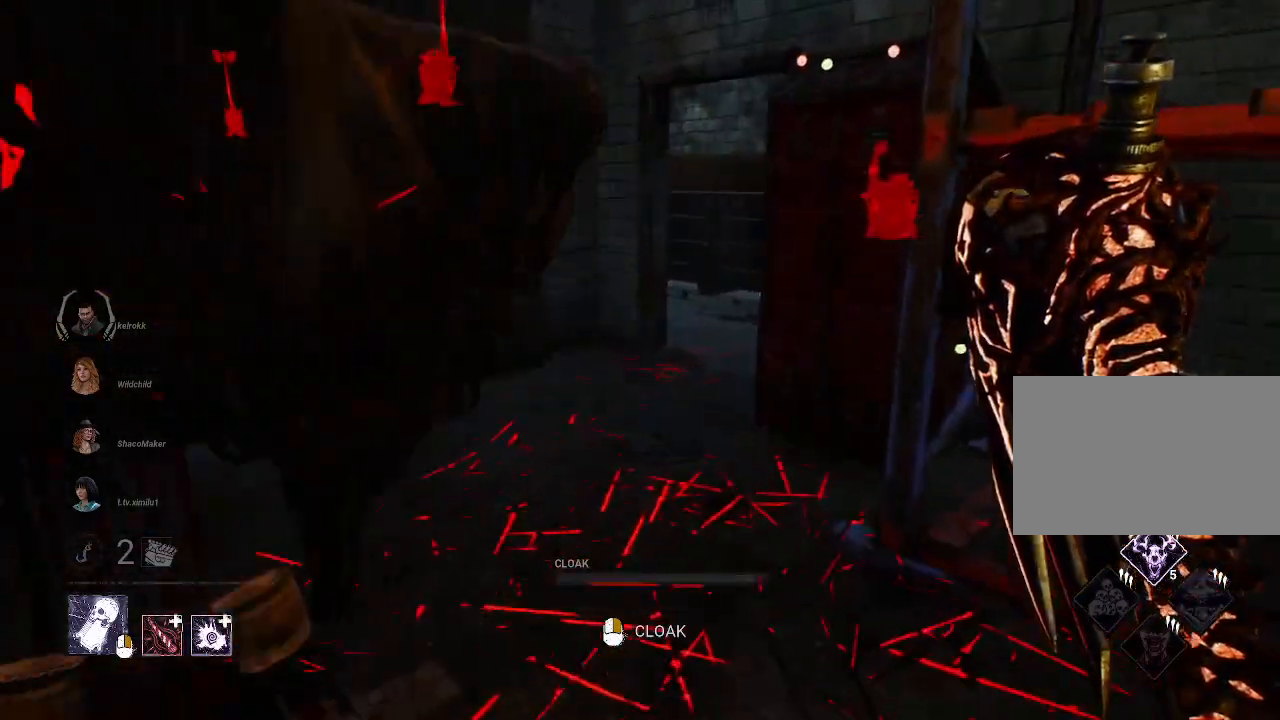
{"keys": ["w"], "mouse": [], "events": []}
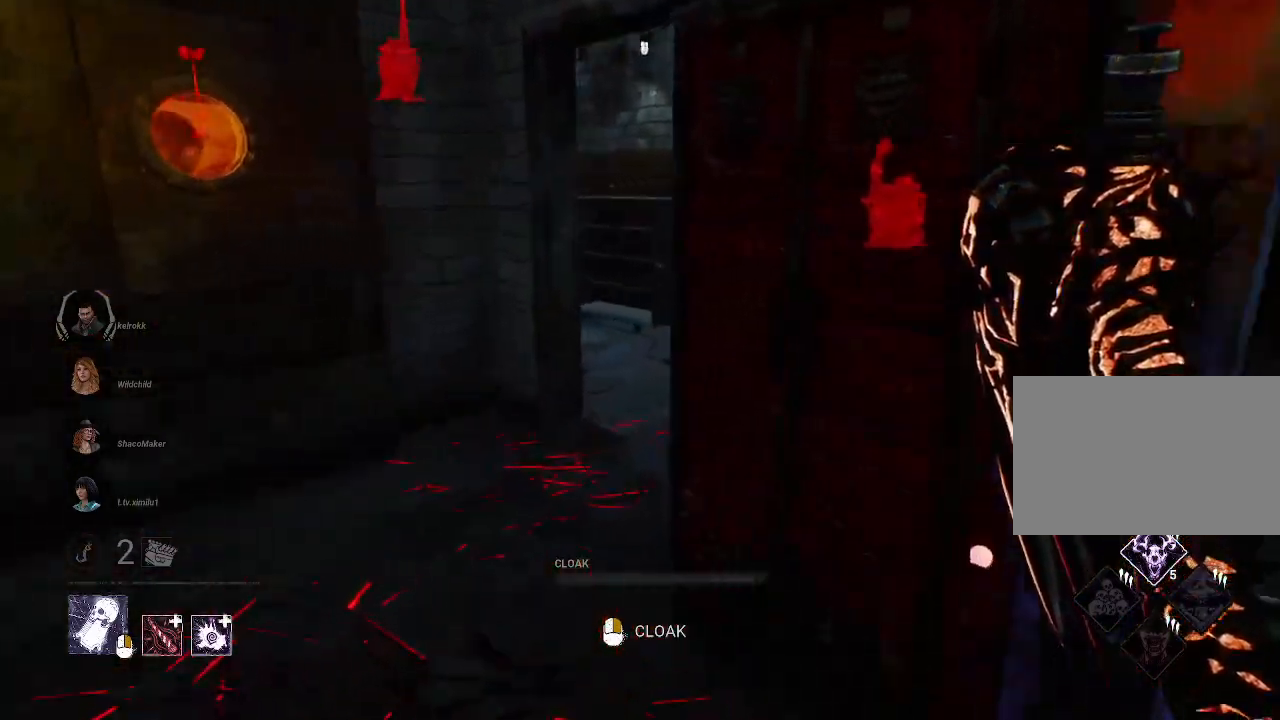
{"keys": ["a", "w"], "mouse": [], "events": [[100, "a", "down"]]}
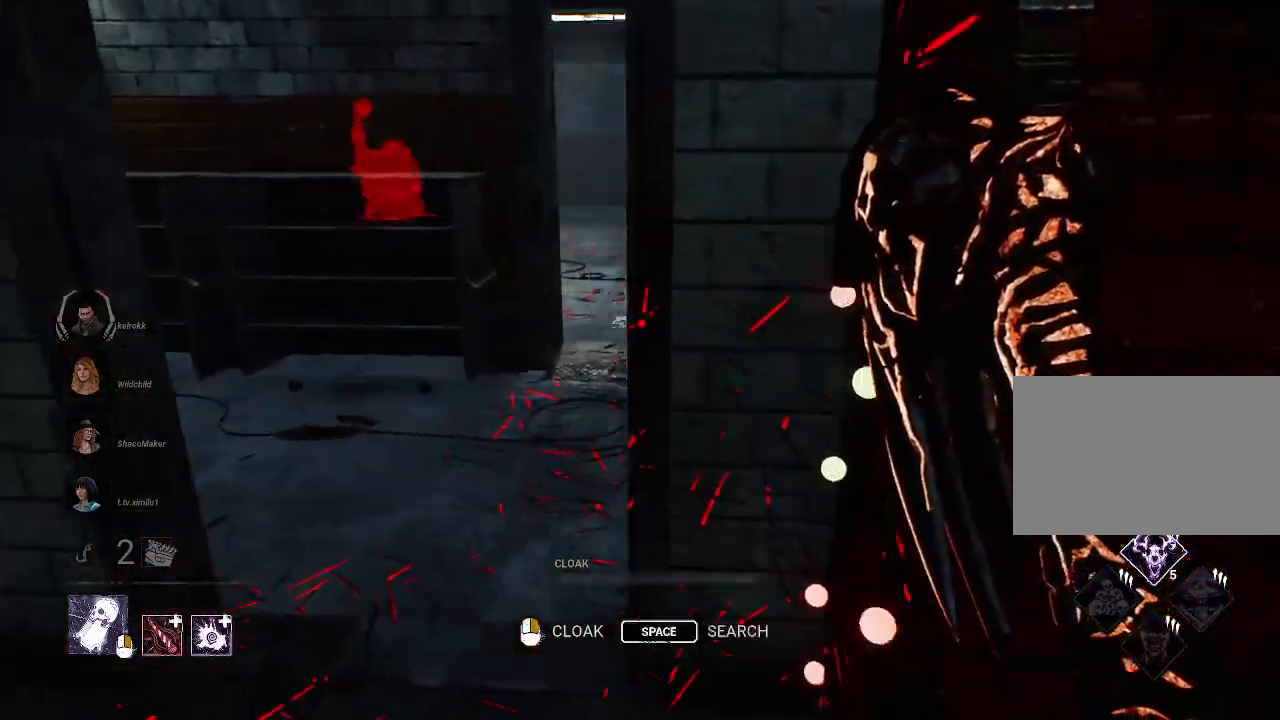
{"keys": ["w"], "mouse": [], "events": [[34, "a", "up"], [250, "a", "down"], [400, "a", "up"]]}